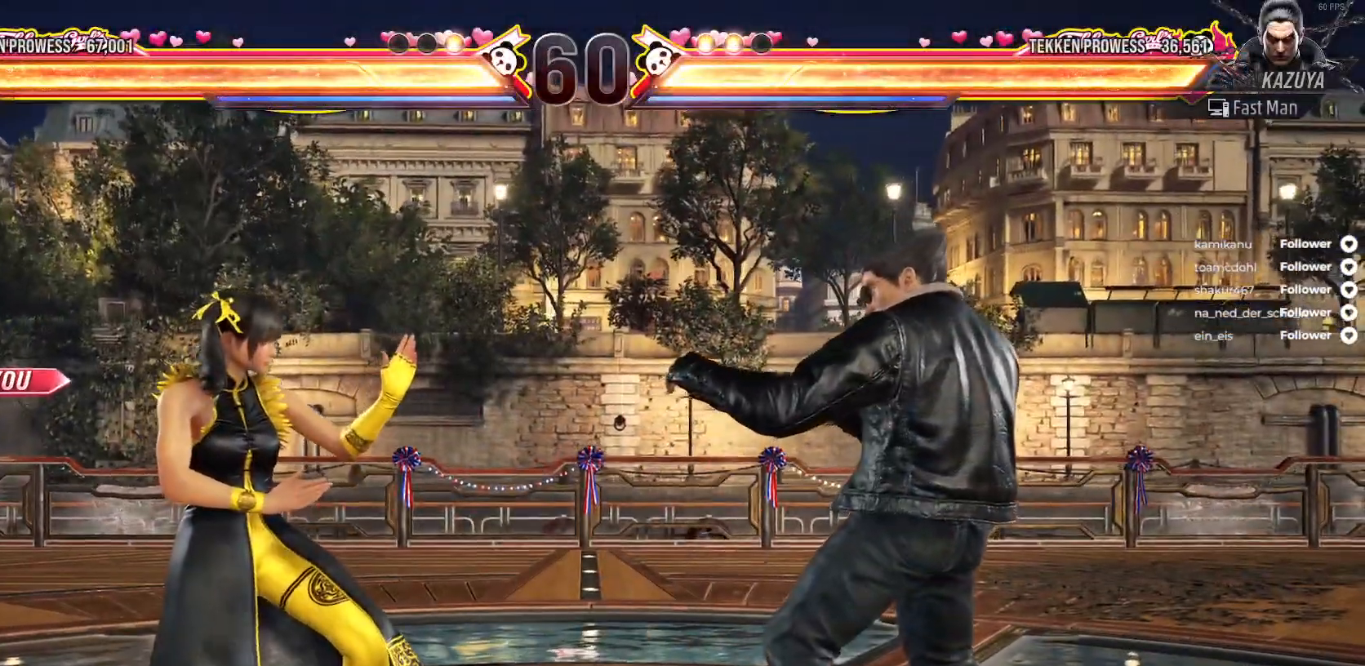
Gameplay with a controller (Xbox layout); each line is a JSON object with the inputs held at the frame after it. "events" lists button and stick changes between this image and that frame as [ms after this image, input, new state], when the widget could be followed in between. Not read: L3 X left_stick.
{"buttons": ["DPAD_LEFT"], "right_stick": "center", "events": [[300, "DPAD_LEFT", "down"]]}
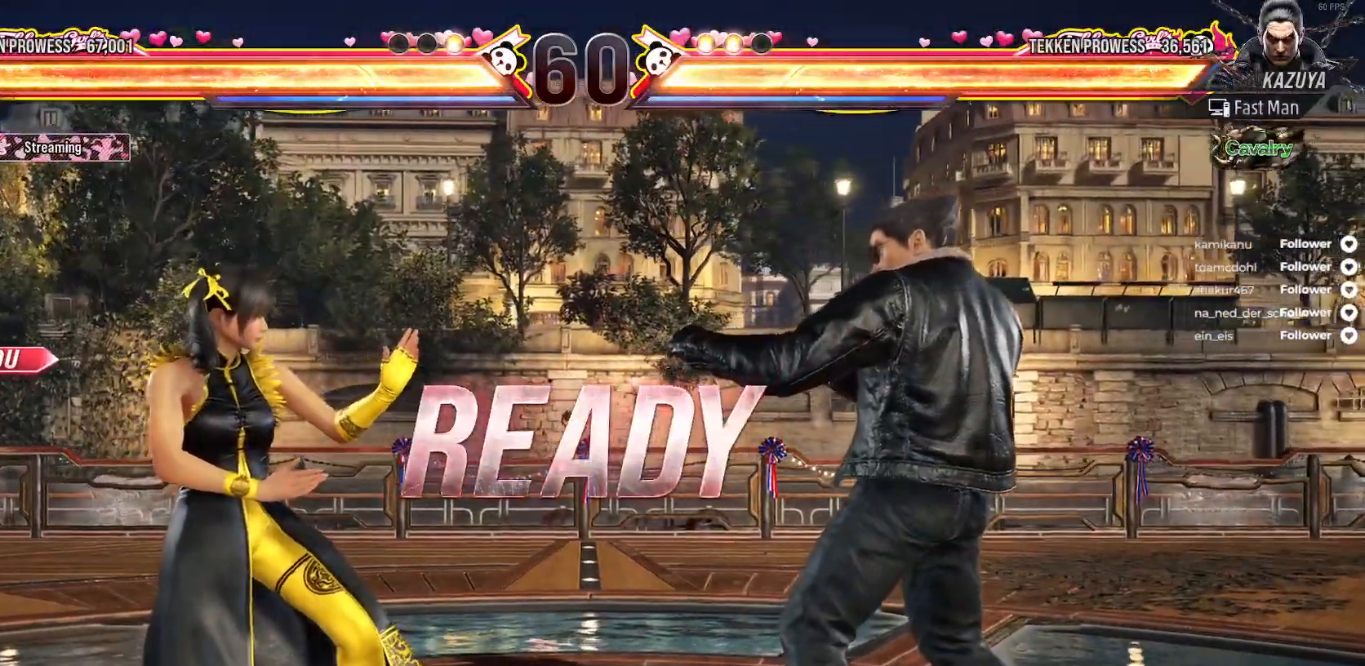
{"buttons": [], "right_stick": "center", "events": [[117, "DPAD_LEFT", "up"], [283, "DPAD_LEFT", "down"], [383, "DPAD_LEFT", "up"]]}
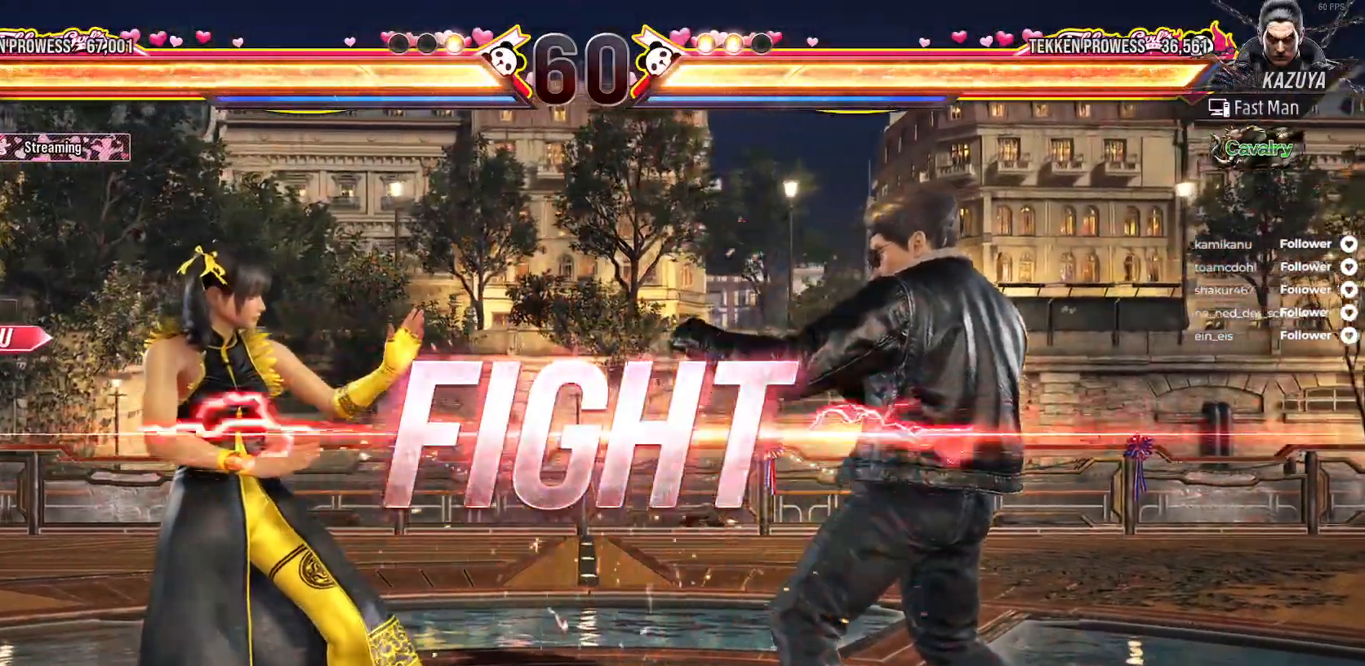
{"buttons": ["L2", "DPAD_LEFT"], "right_stick": "center", "events": [[217, "DPAD_LEFT", "down"], [267, "L2", "down"]]}
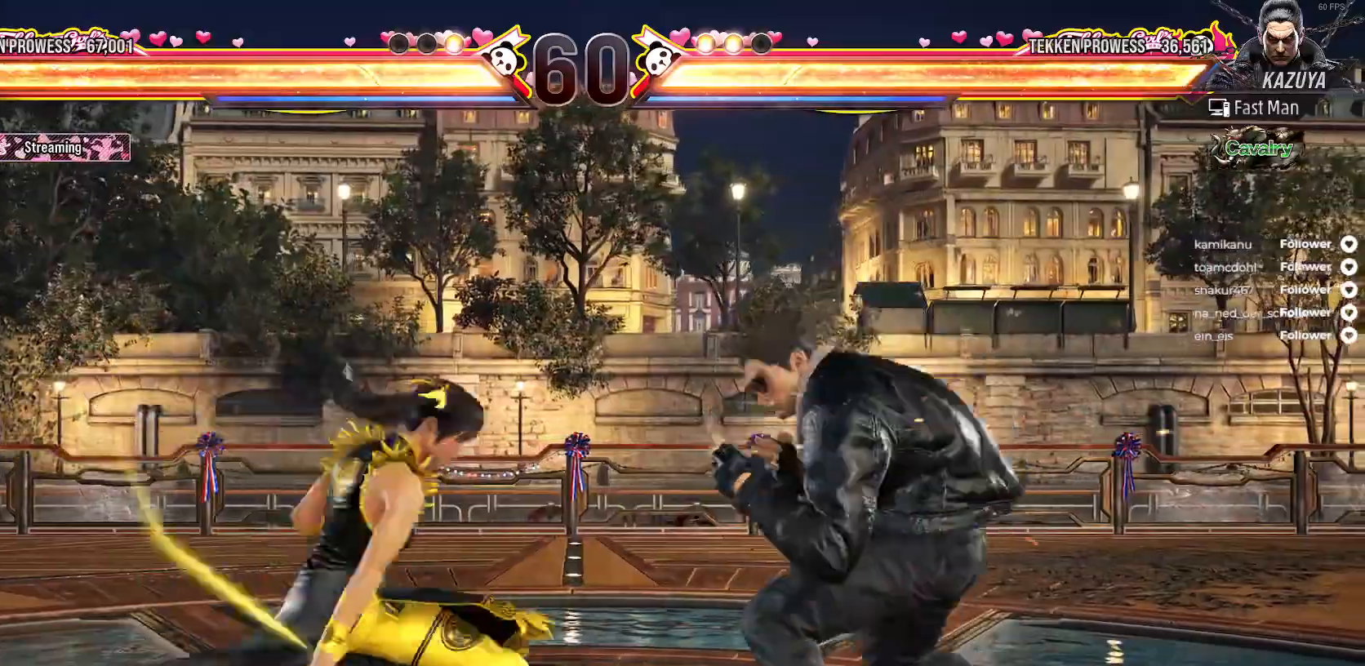
{"buttons": ["DPAD_RIGHT"], "right_stick": "center", "events": [[67, "L2", "up"], [150, "DPAD_LEFT", "up"], [467, "DPAD_RIGHT", "down"]]}
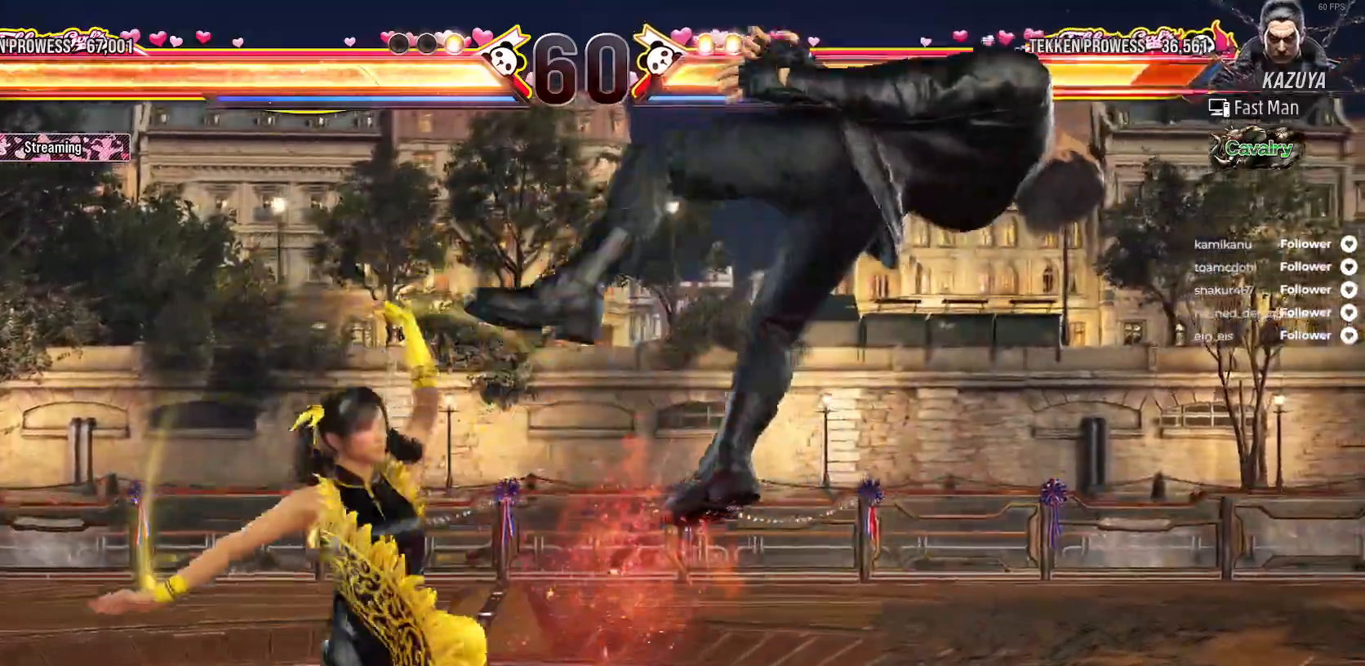
{"buttons": [], "right_stick": "center", "events": [[50, "A", "down"], [133, "A", "up"], [200, "A", "down"], [283, "A", "up"], [283, "DPAD_RIGHT", "up"]]}
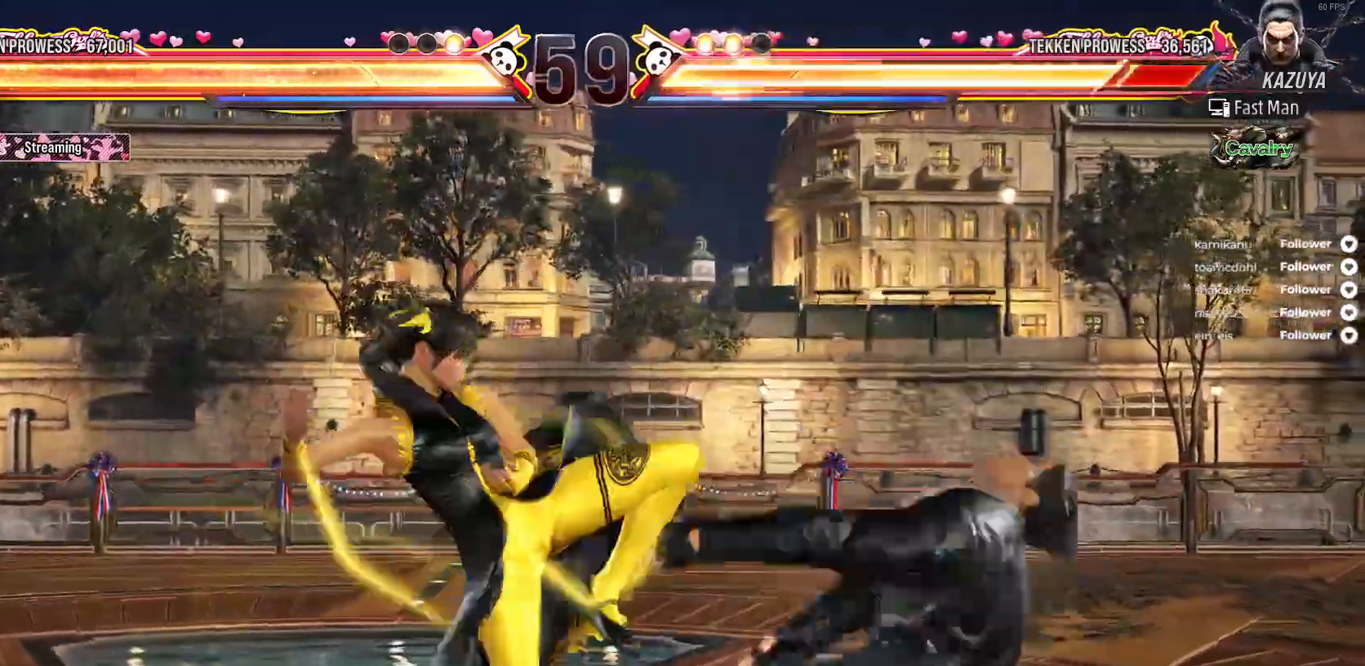
{"buttons": [], "right_stick": "center", "events": []}
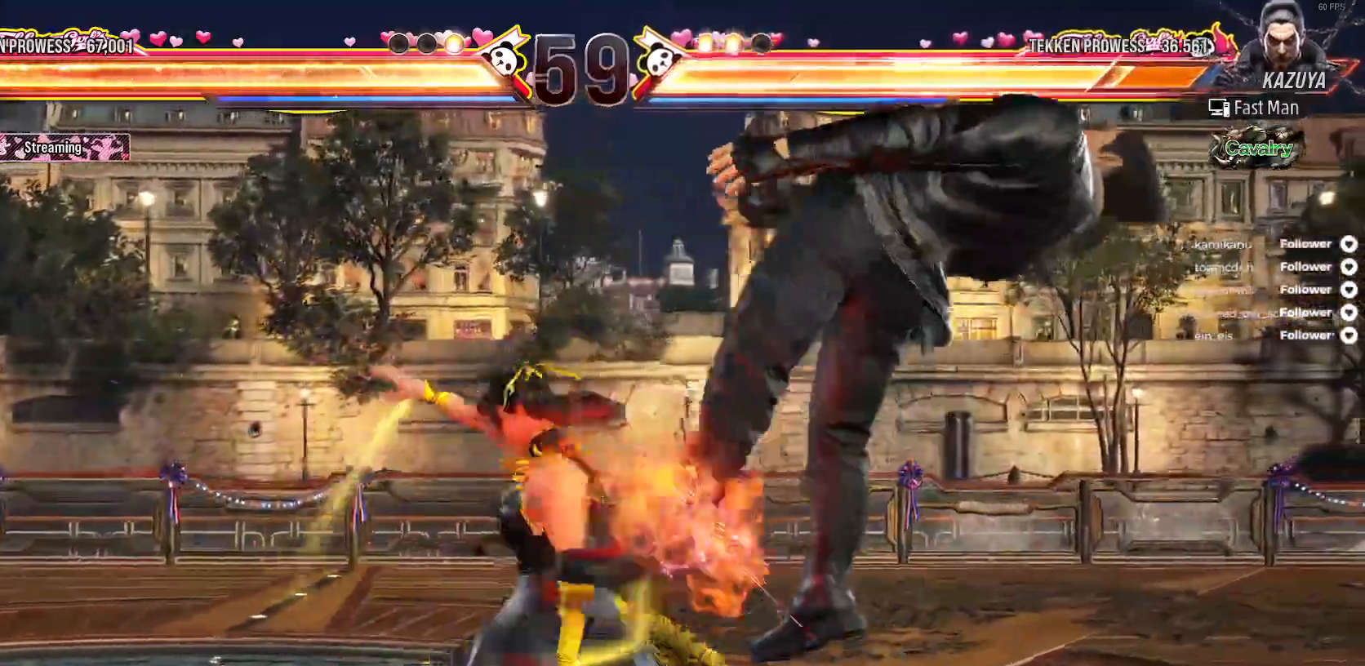
{"buttons": [], "right_stick": "center", "events": [[417, "Y", "down"], [500, "Y", "up"]]}
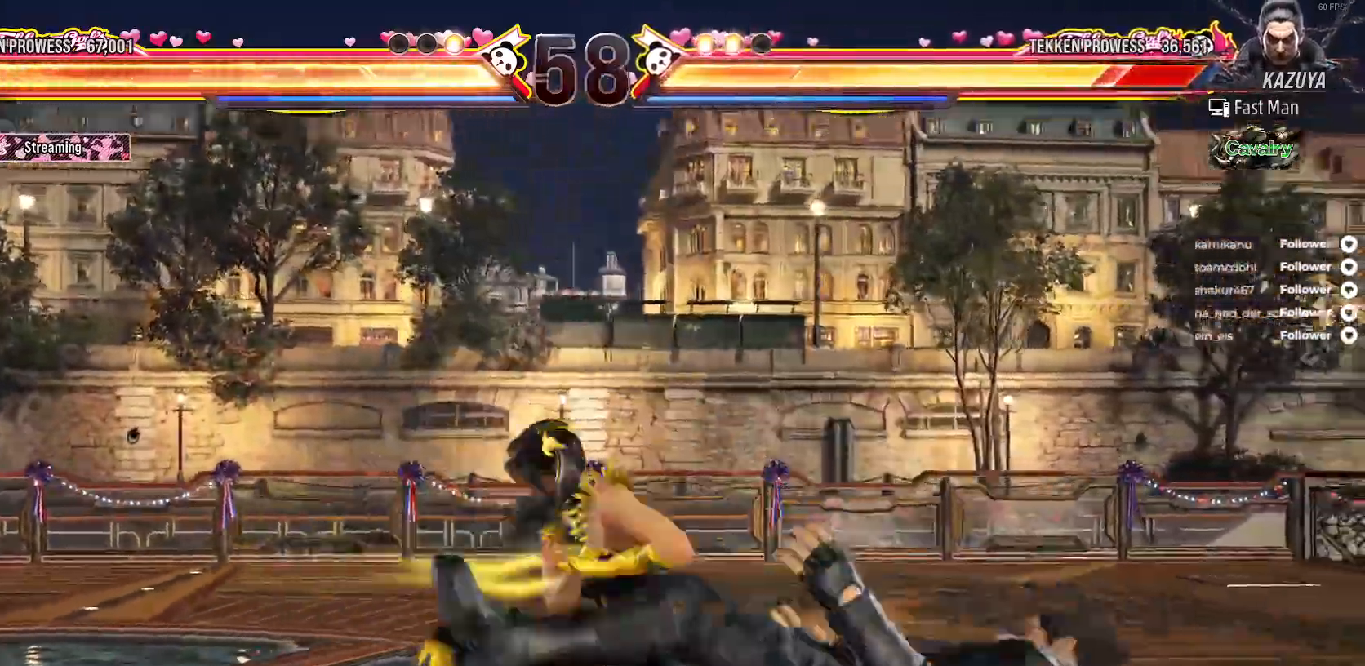
{"buttons": ["DPAD_RIGHT"], "right_stick": "center", "events": [[67, "Y", "down"], [167, "Y", "up"], [233, "Y", "down"], [300, "Y", "up"], [383, "Y", "down"], [483, "DPAD_RIGHT", "down"], [483, "Y", "up"]]}
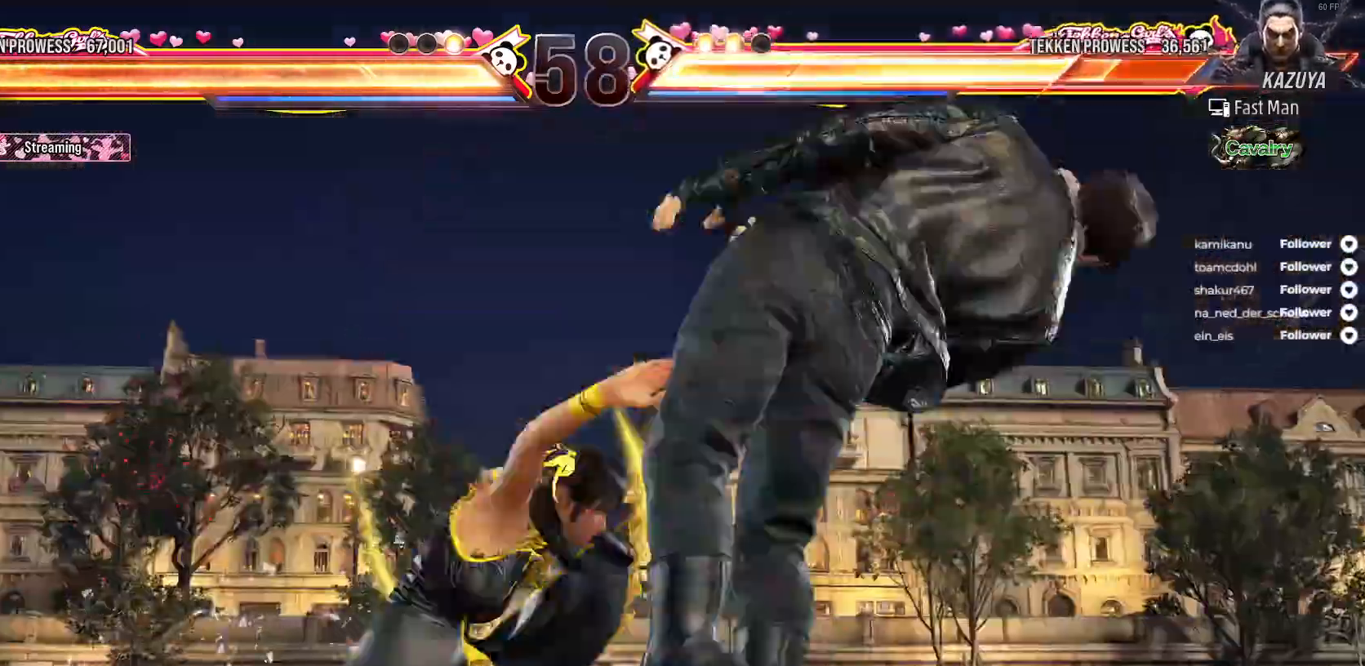
{"buttons": ["DPAD_RIGHT"], "right_stick": "center", "events": [[33, "DPAD_RIGHT", "up"], [133, "DPAD_RIGHT", "down"], [217, "DPAD_RIGHT", "up"], [283, "DPAD_RIGHT", "down"], [350, "DPAD_RIGHT", "up"], [450, "DPAD_RIGHT", "down"]]}
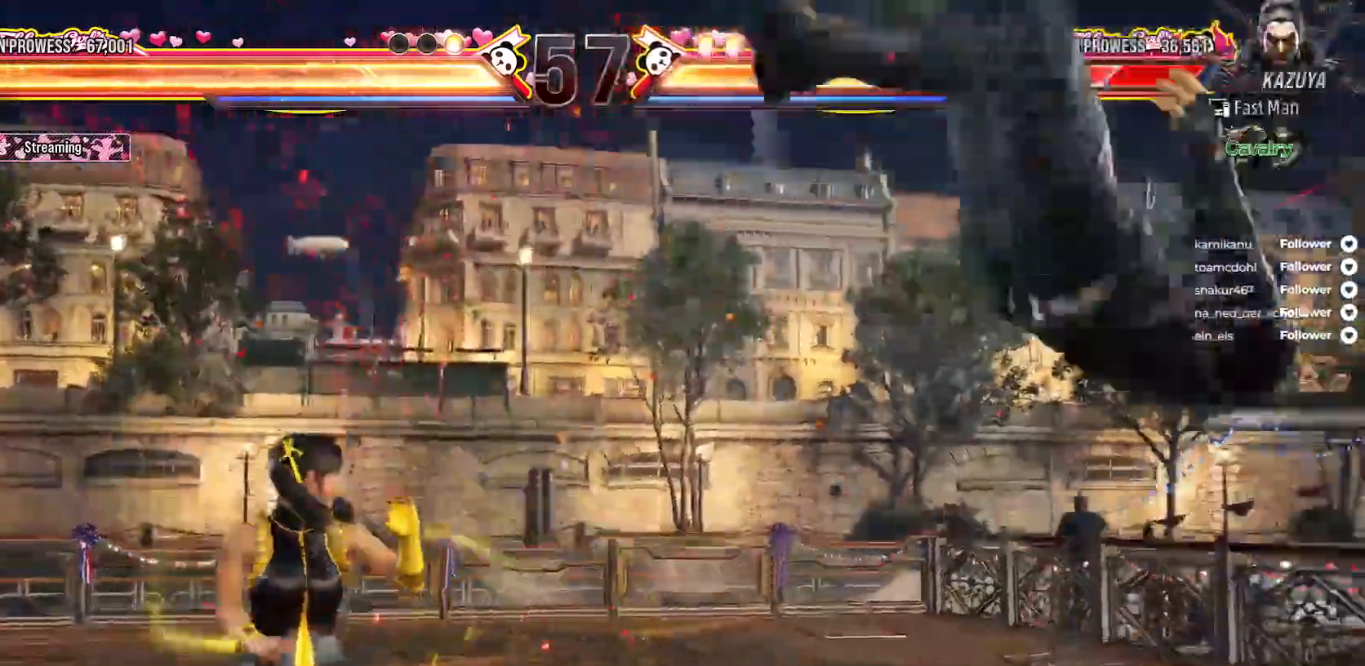
{"buttons": ["A"], "right_stick": "center", "events": [[167, "DPAD_RIGHT", "up"], [200, "DPAD_DOWN", "down"], [217, "DPAD_RIGHT", "down"], [233, "Y", "down"], [367, "Y", "up"], [383, "DPAD_DOWN", "up"], [383, "DPAD_RIGHT", "up"], [450, "A", "down"]]}
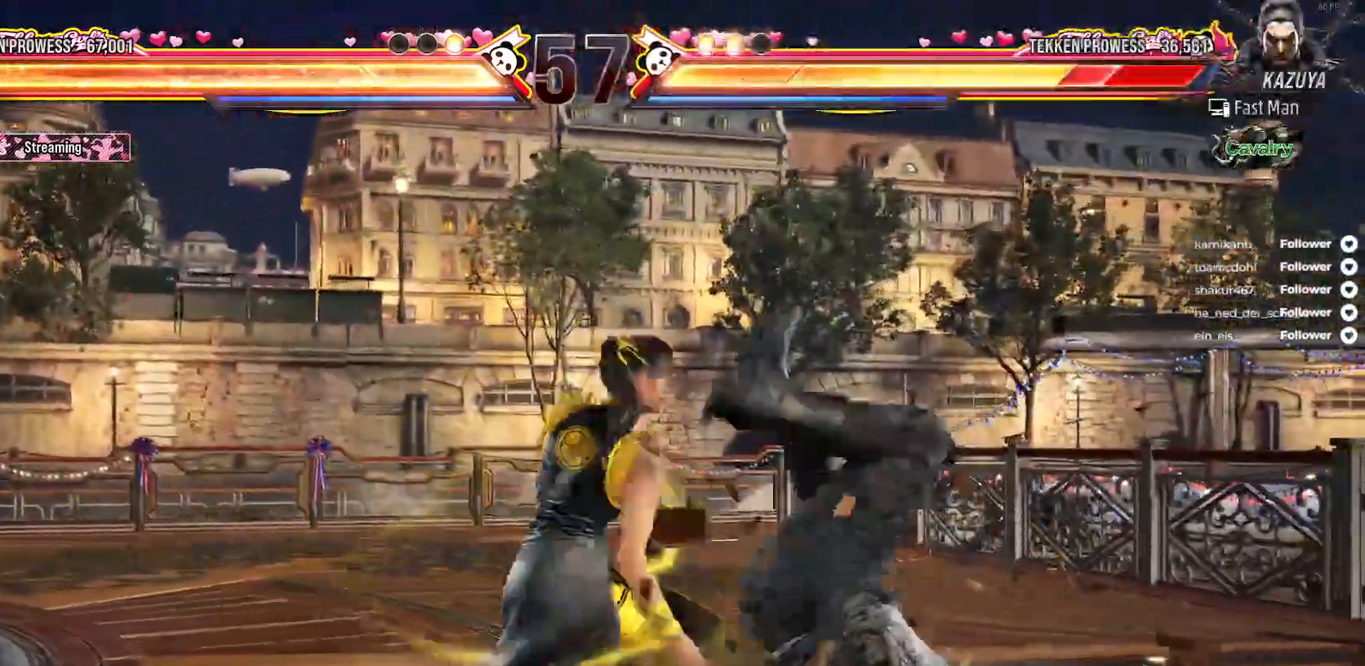
{"buttons": ["A"], "right_stick": "center", "events": [[50, "A", "up"], [117, "A", "down"], [183, "A", "up"], [250, "A", "down"]]}
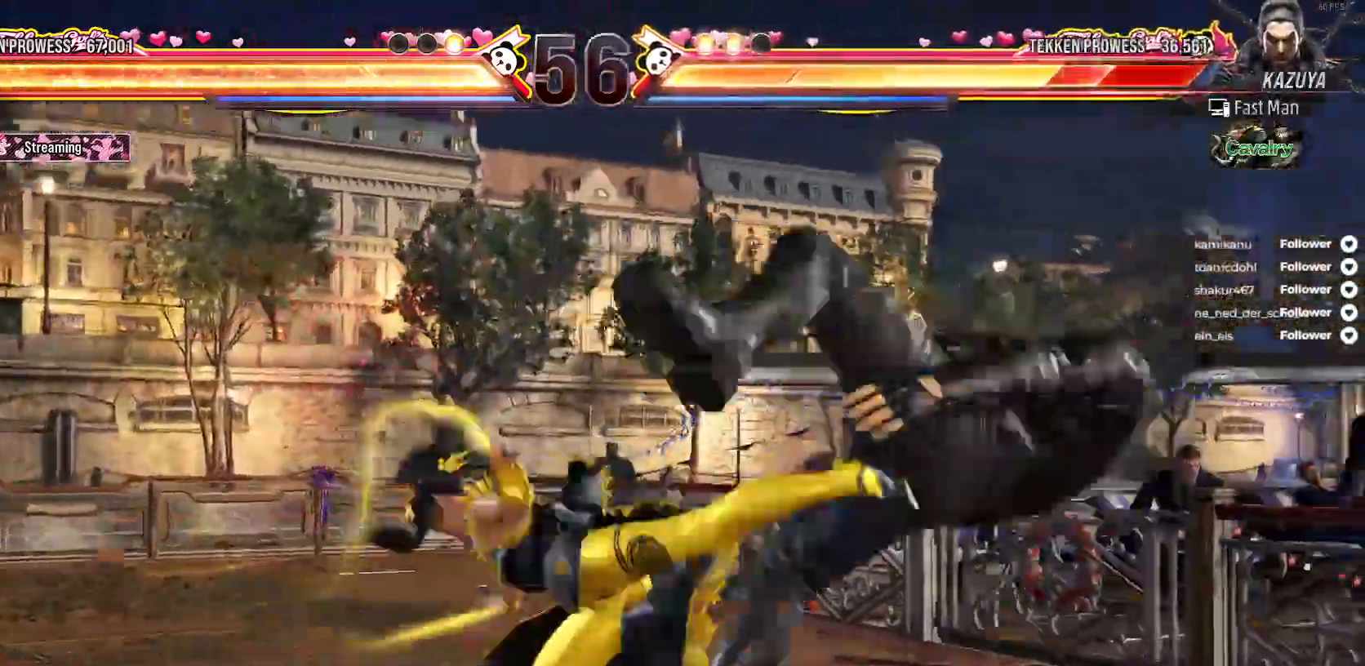
{"buttons": ["A"], "right_stick": "center", "events": [[167, "DPAD_RIGHT", "down"], [250, "DPAD_RIGHT", "up"], [367, "DPAD_RIGHT", "down"], [400, "DPAD_RIGHT", "up"]]}
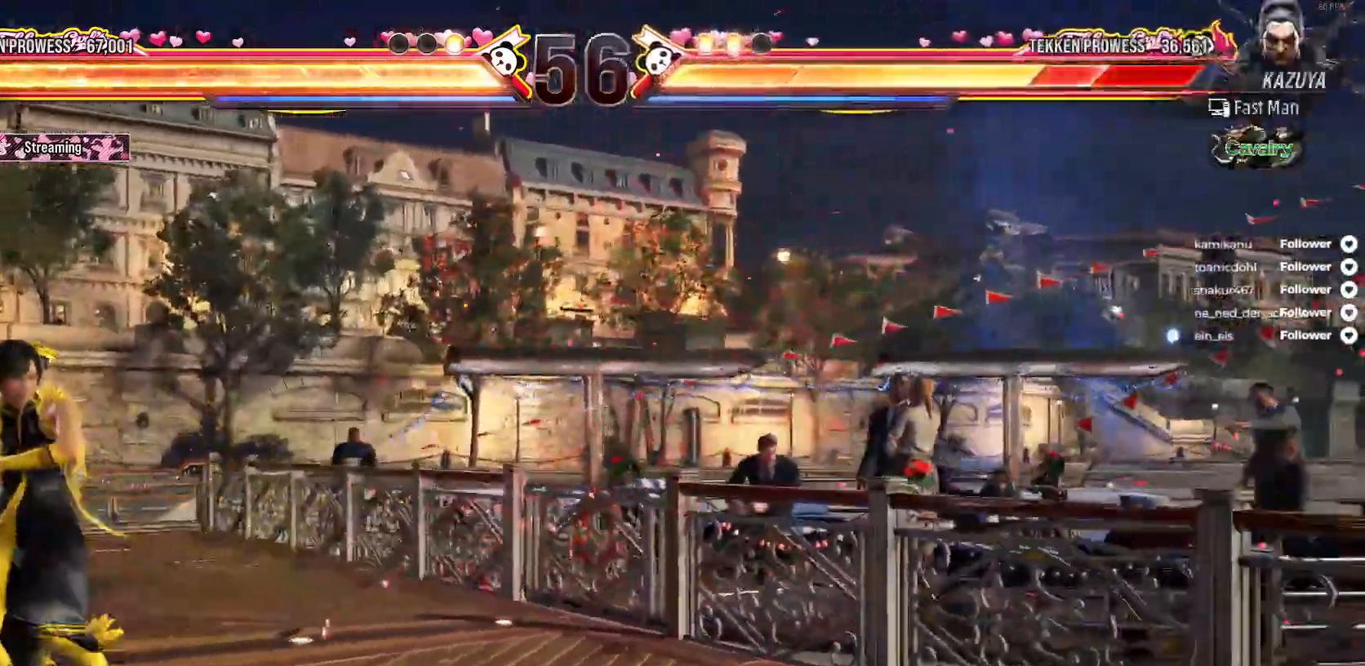
{"buttons": ["DPAD_DOWN", "DPAD_RIGHT"], "right_stick": "center", "events": [[17, "A", "up"], [17, "DPAD_RIGHT", "down"], [100, "DPAD_RIGHT", "up"], [167, "DPAD_RIGHT", "down"], [483, "DPAD_DOWN", "down"]]}
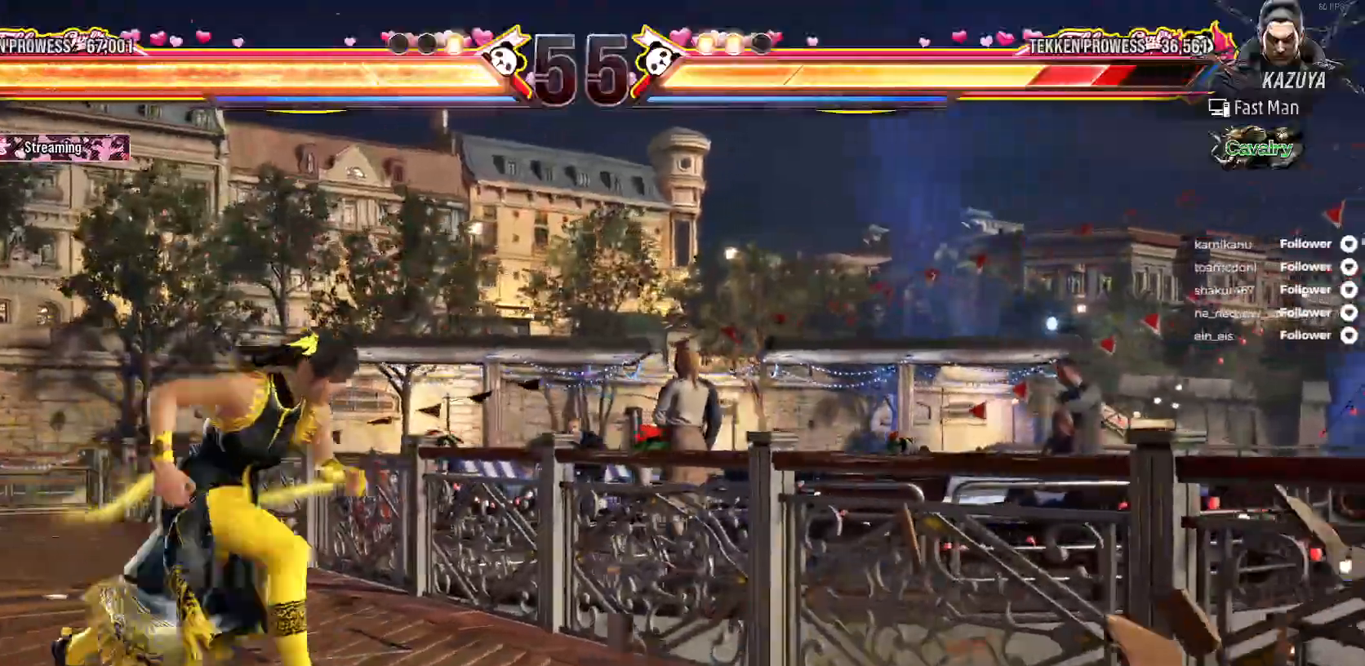
{"buttons": [], "right_stick": "center", "events": [[50, "A", "down"], [150, "A", "up"], [217, "DPAD_DOWN", "up"], [217, "DPAD_RIGHT", "up"]]}
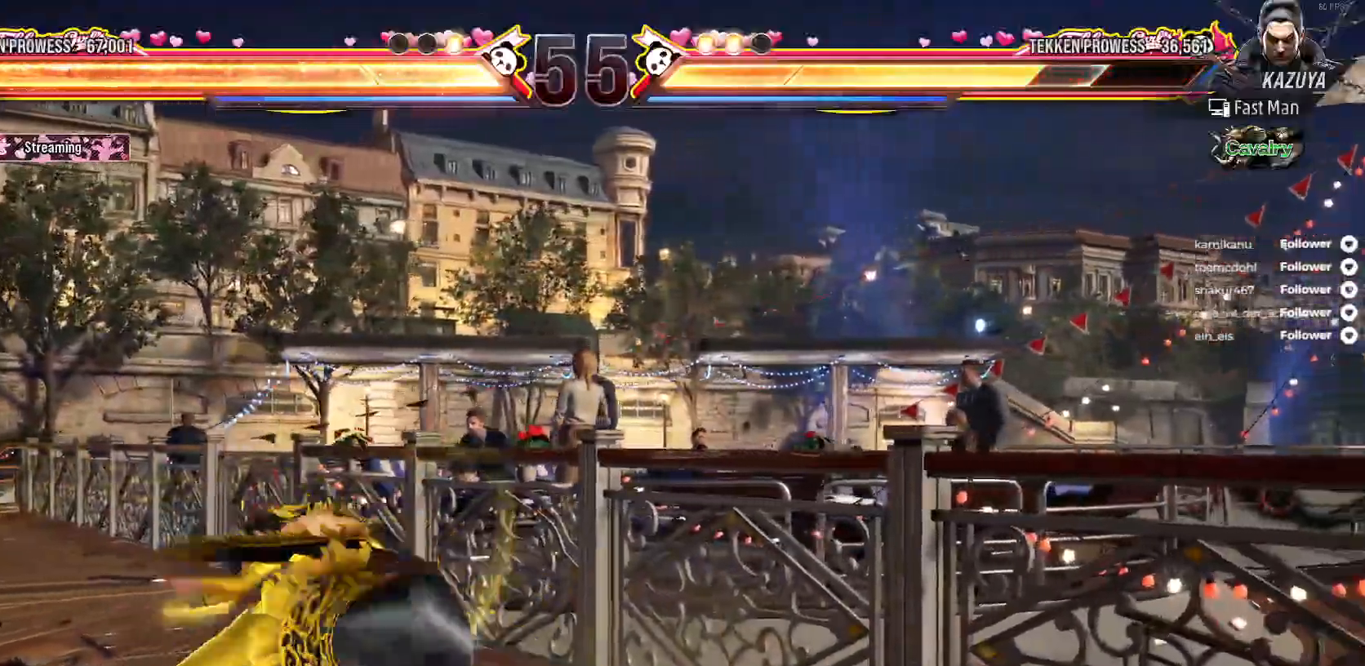
{"buttons": [], "right_stick": "center", "events": [[117, "DPAD_RIGHT", "down"], [200, "DPAD_RIGHT", "up"]]}
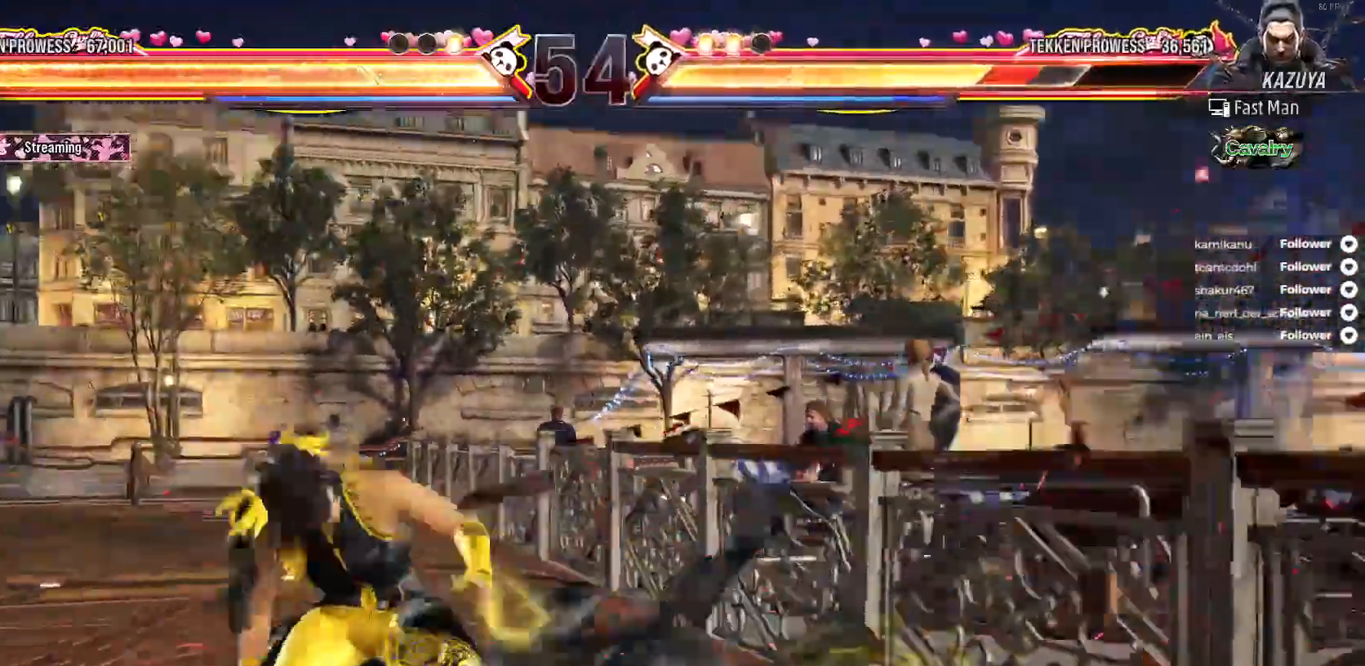
{"buttons": ["B", "DPAD_UP", "DPAD_RIGHT"], "right_stick": "center", "events": [[17, "DPAD_LEFT", "down"], [133, "DPAD_LEFT", "up"], [200, "DPAD_LEFT", "down"], [250, "DPAD_LEFT", "up"], [317, "DPAD_RIGHT", "down"], [350, "DPAD_UP", "down"], [417, "B", "down"]]}
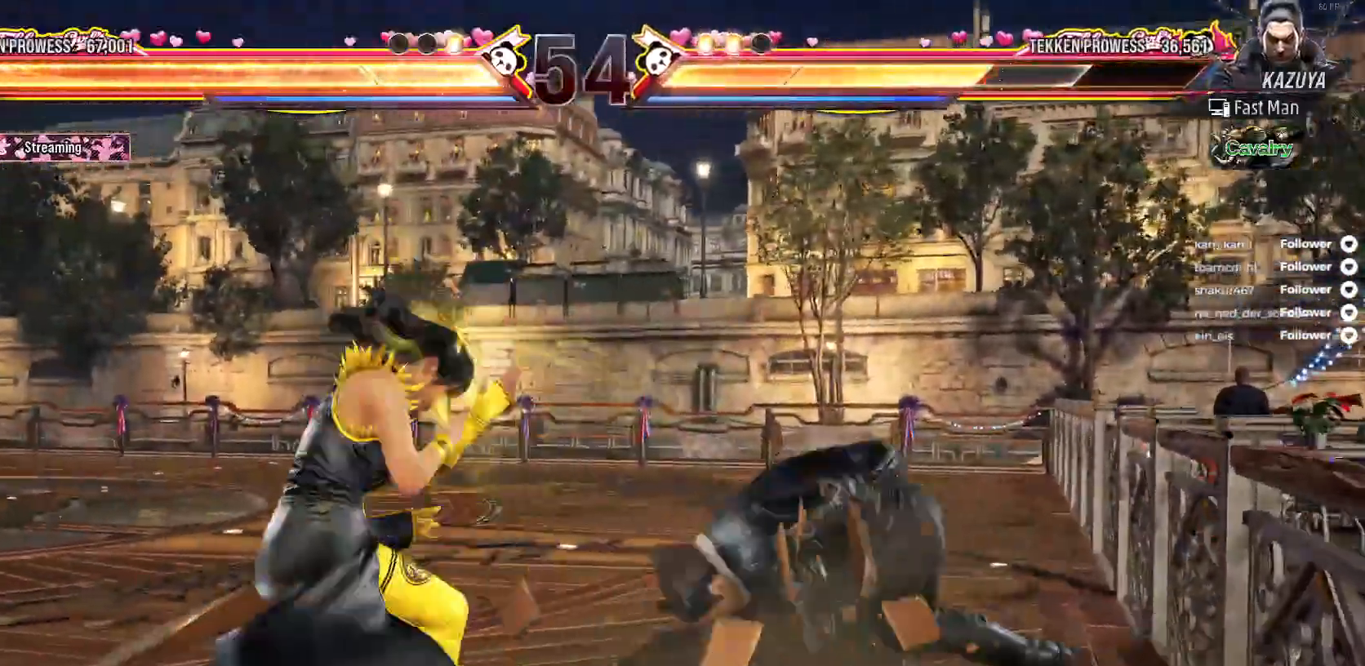
{"buttons": ["DPAD_LEFT"], "right_stick": "center", "events": [[17, "B", "up"], [117, "DPAD_RIGHT", "up"], [117, "DPAD_UP", "up"], [500, "DPAD_LEFT", "down"]]}
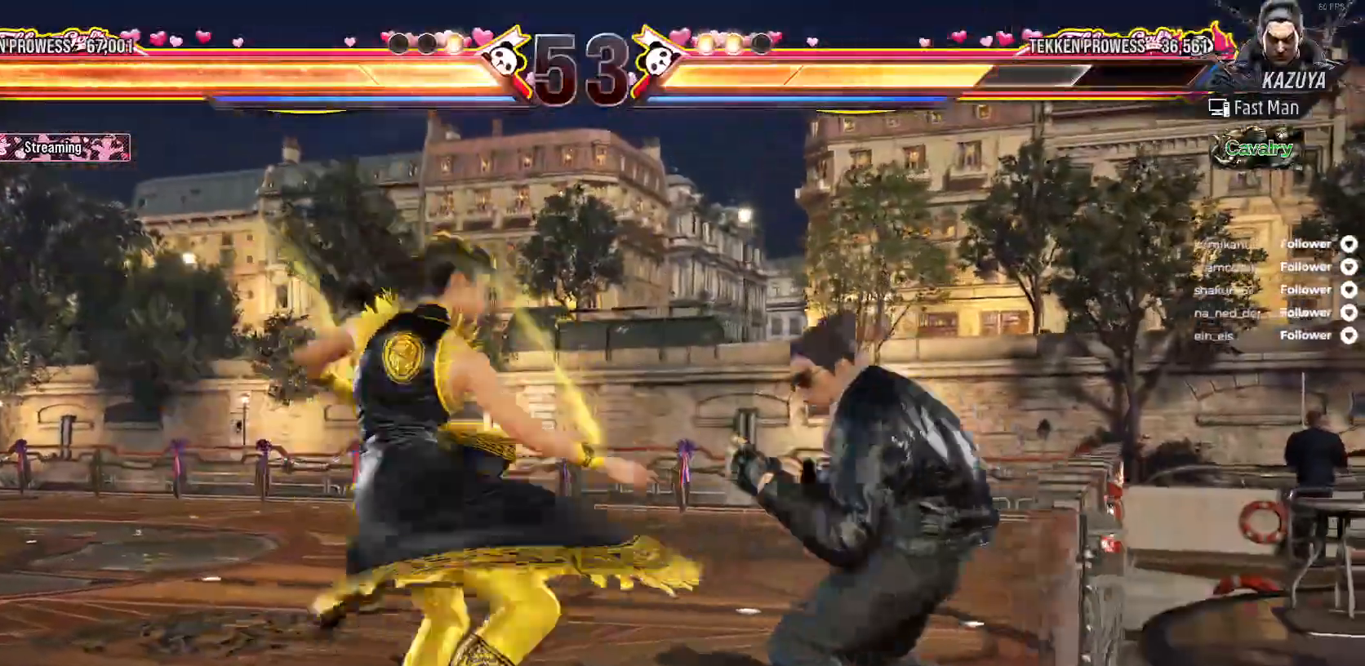
{"buttons": ["DPAD_LEFT"], "right_stick": "center", "events": [[100, "DPAD_LEFT", "up"], [150, "DPAD_LEFT", "down"]]}
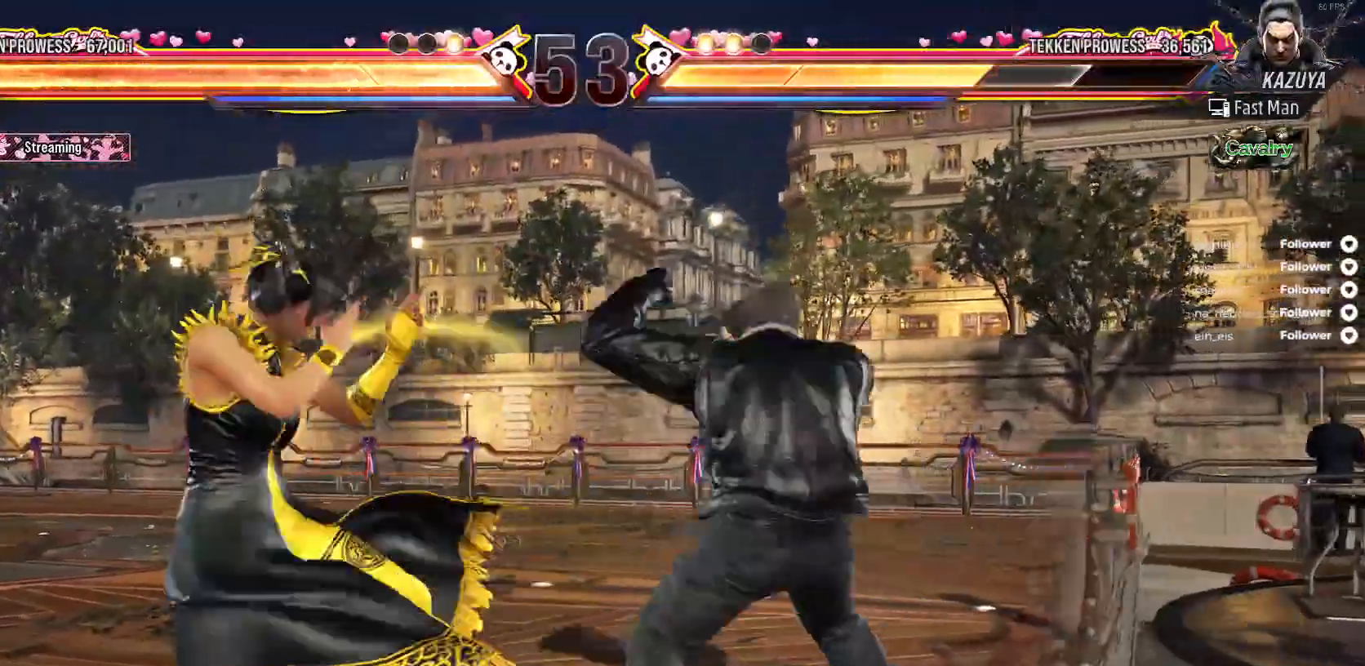
{"buttons": ["DPAD_LEFT"], "right_stick": "center"}
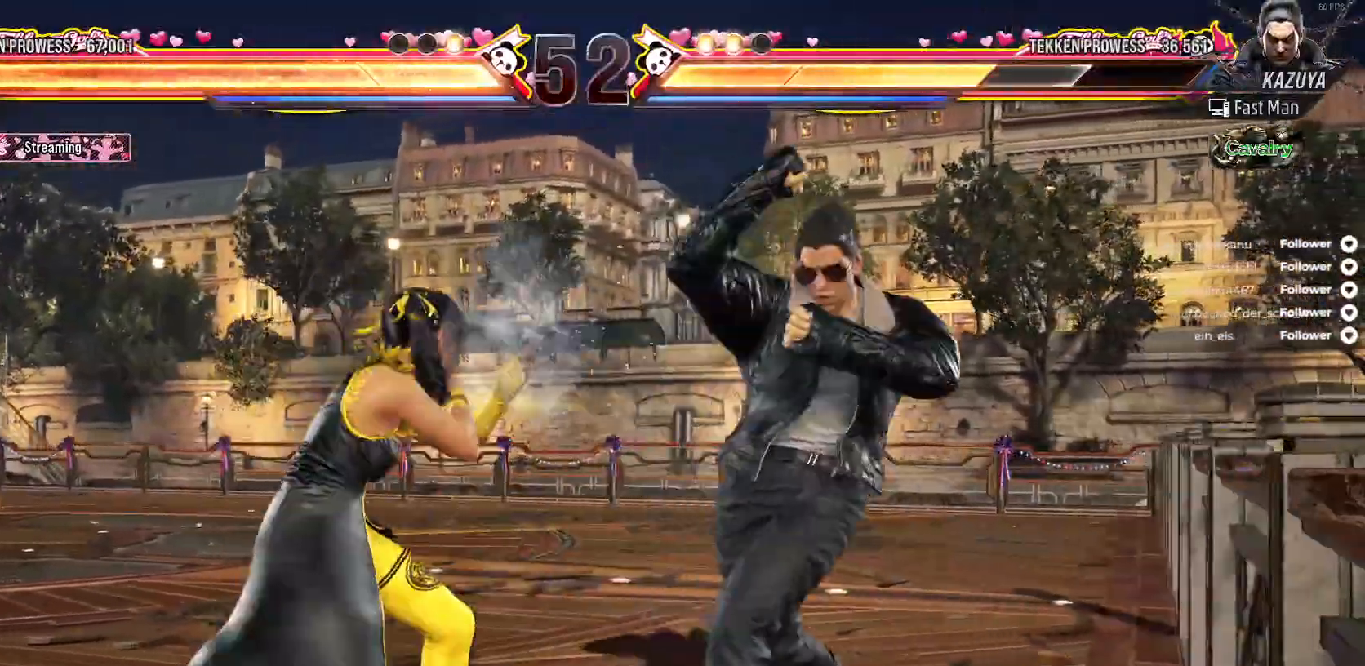
{"buttons": ["B"], "right_stick": "center", "events": [[50, "DPAD_LEFT", "up"], [117, "DPAD_RIGHT", "down"], [117, "DPAD_UP", "down"], [150, "B", "down"], [233, "B", "up"], [300, "B", "down"], [367, "B", "up"], [417, "DPAD_RIGHT", "up"], [417, "DPAD_UP", "up"], [433, "B", "down"]]}
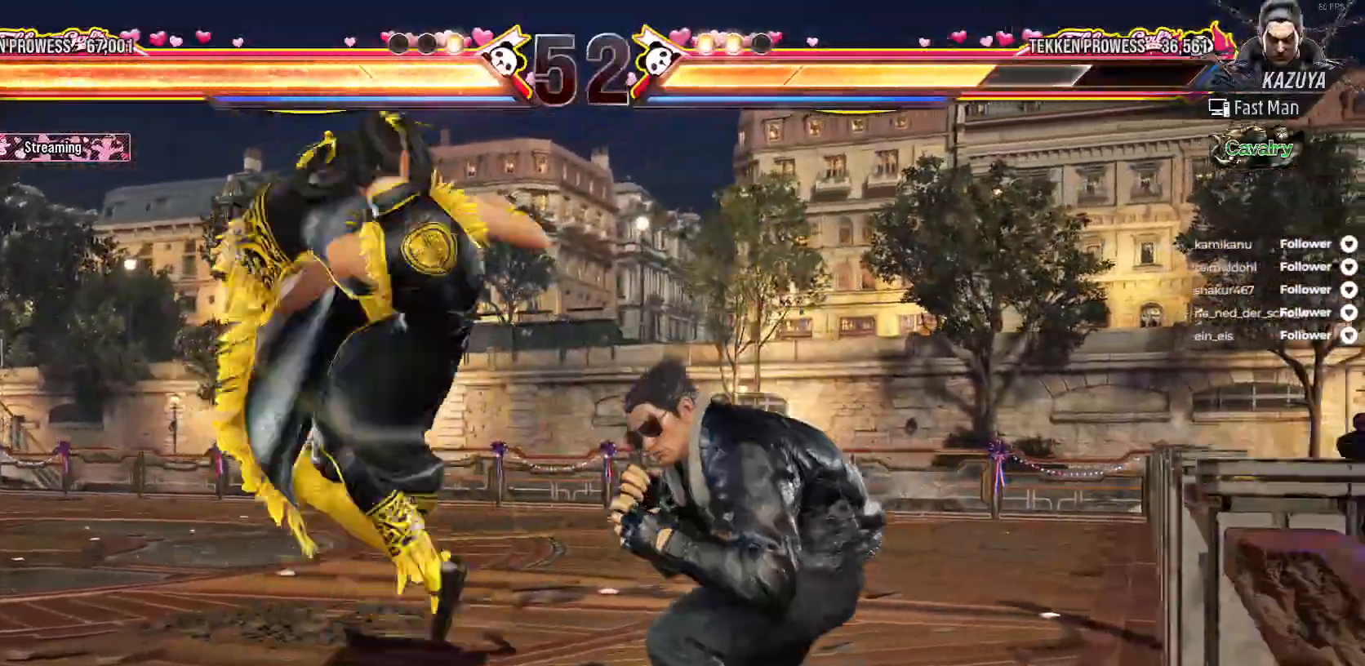
{"buttons": ["DPAD_DOWN", "DPAD_RIGHT"], "right_stick": "center", "events": [[33, "B", "up"], [150, "DPAD_RIGHT", "down"], [250, "DPAD_RIGHT", "up"], [350, "DPAD_RIGHT", "down"], [367, "DPAD_DOWN", "down"], [400, "A", "down"], [483, "A", "up"]]}
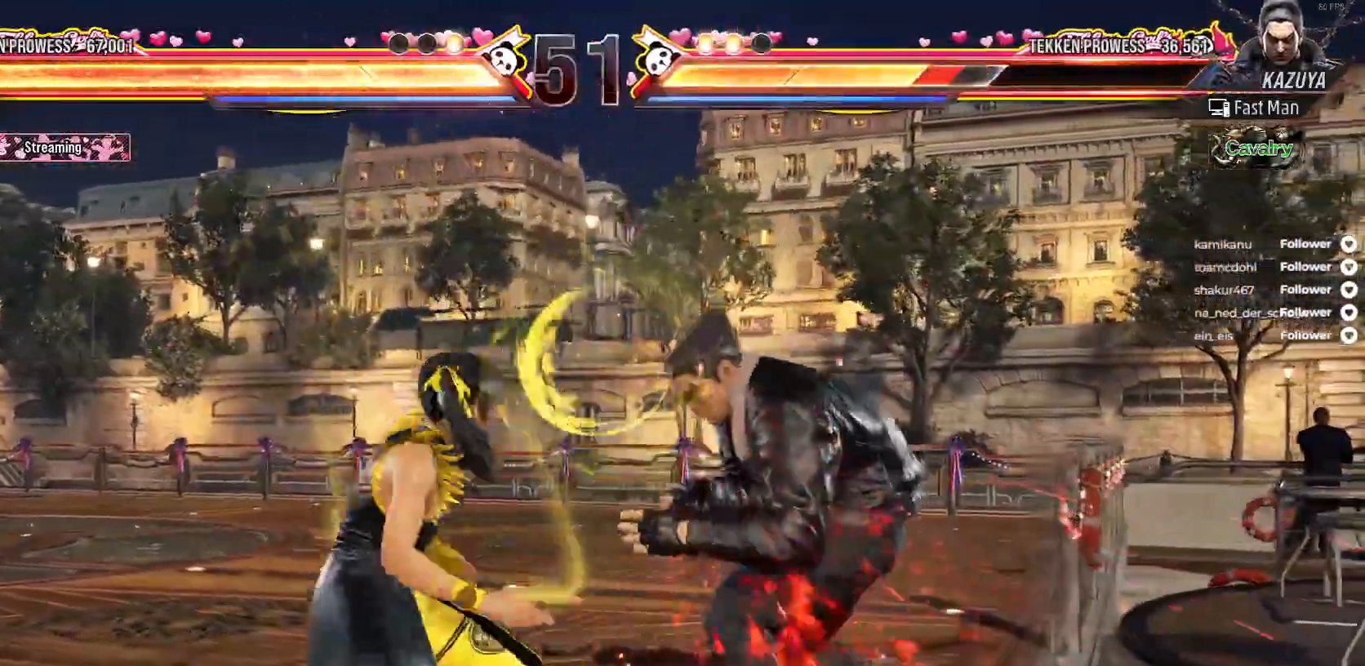
{"buttons": ["DPAD_RIGHT"], "right_stick": "center", "events": [[50, "A", "down"], [133, "A", "up"], [183, "A", "down"], [267, "DPAD_DOWN", "up"], [267, "DPAD_RIGHT", "up"], [283, "A", "up"], [417, "DPAD_RIGHT", "down"]]}
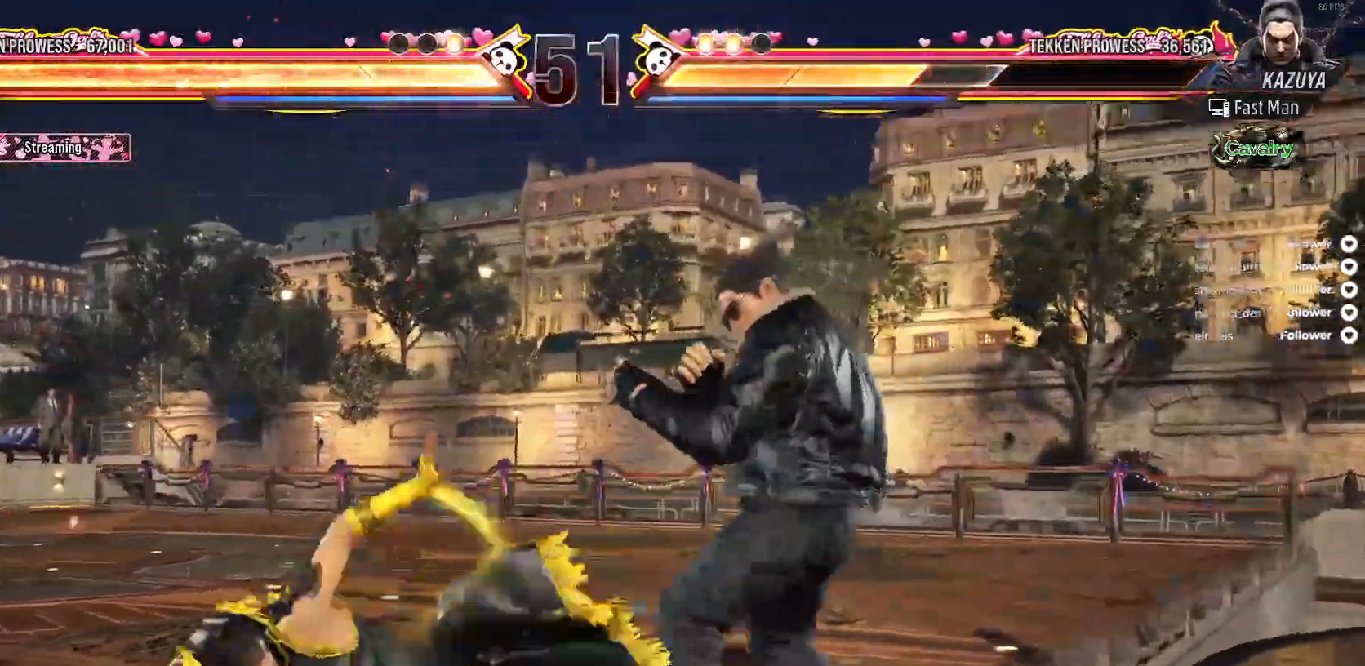
{"buttons": ["DPAD_RIGHT"], "right_stick": "center", "events": [[17, "DPAD_RIGHT", "up"], [317, "DPAD_RIGHT", "down"], [417, "DPAD_RIGHT", "up"], [483, "DPAD_RIGHT", "down"]]}
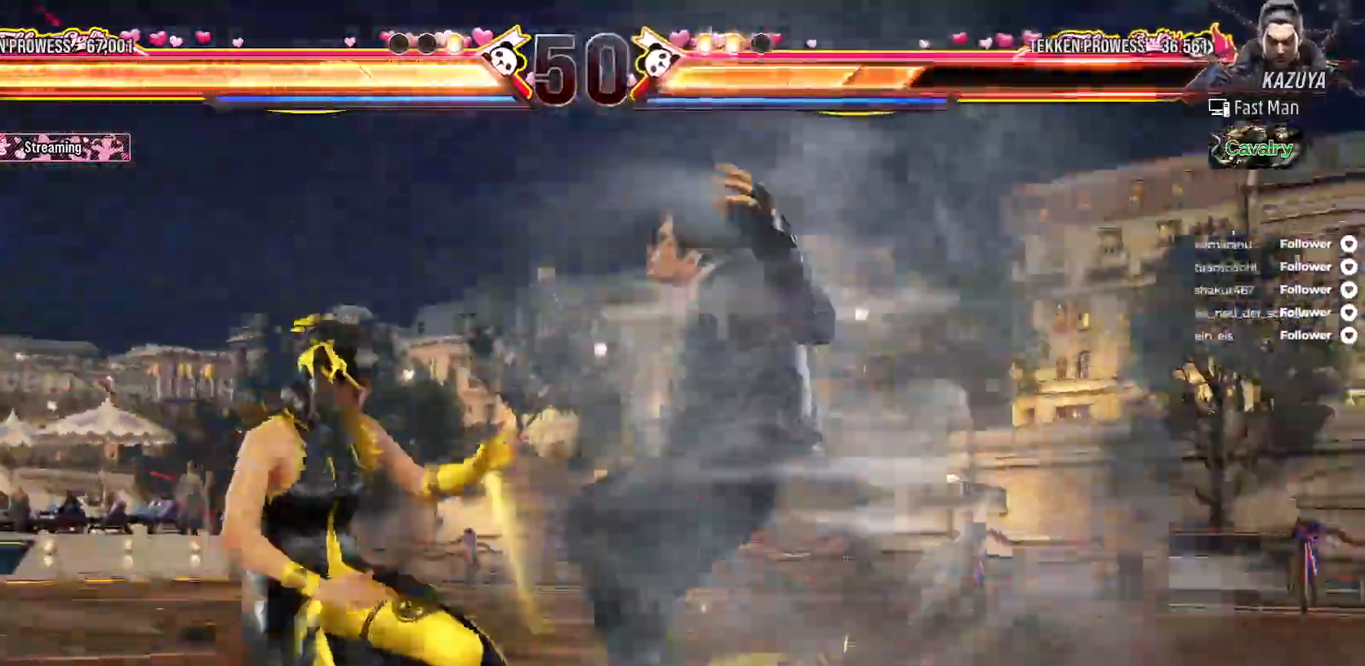
{"buttons": [], "right_stick": "center", "events": [[100, "DPAD_RIGHT", "up"], [167, "DPAD_LEFT", "down"], [200, "A", "down"], [300, "A", "up"], [317, "DPAD_LEFT", "up"]]}
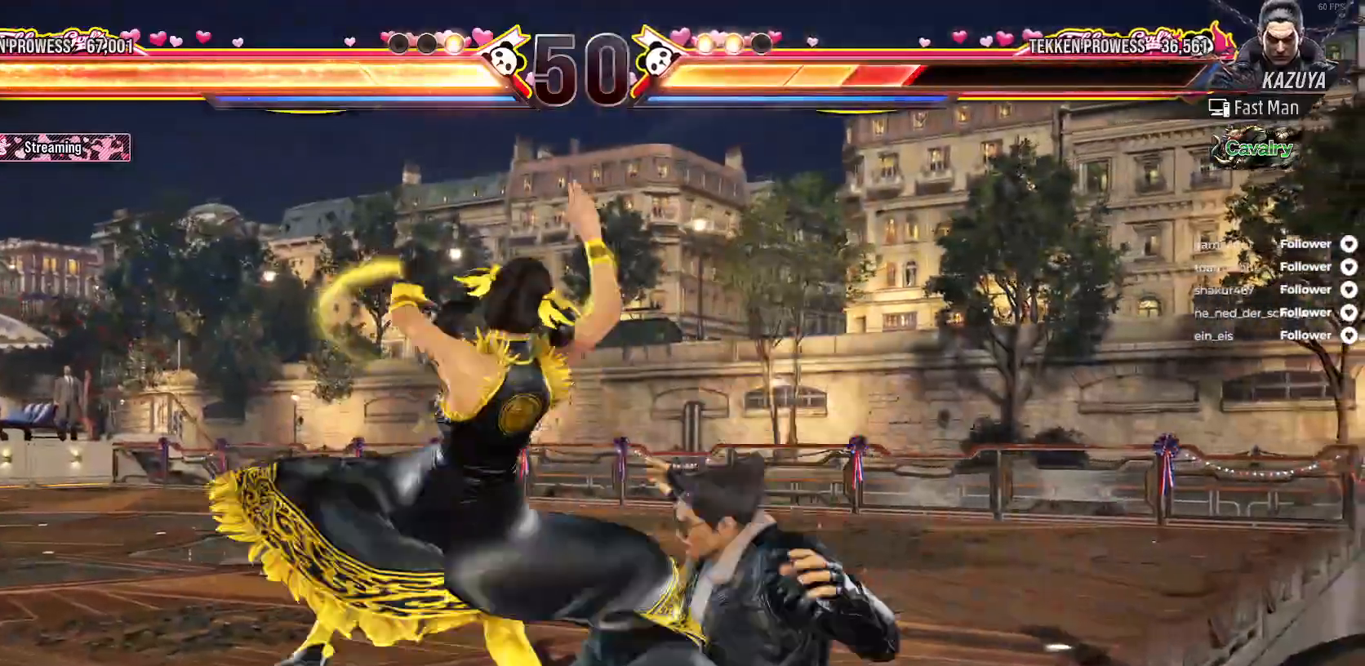
{"buttons": ["DPAD_DOWN", "DPAD_RIGHT"], "right_stick": "center", "events": [[367, "DPAD_DOWN", "down"], [367, "DPAD_RIGHT", "down"], [400, "Y", "down"], [483, "Y", "up"]]}
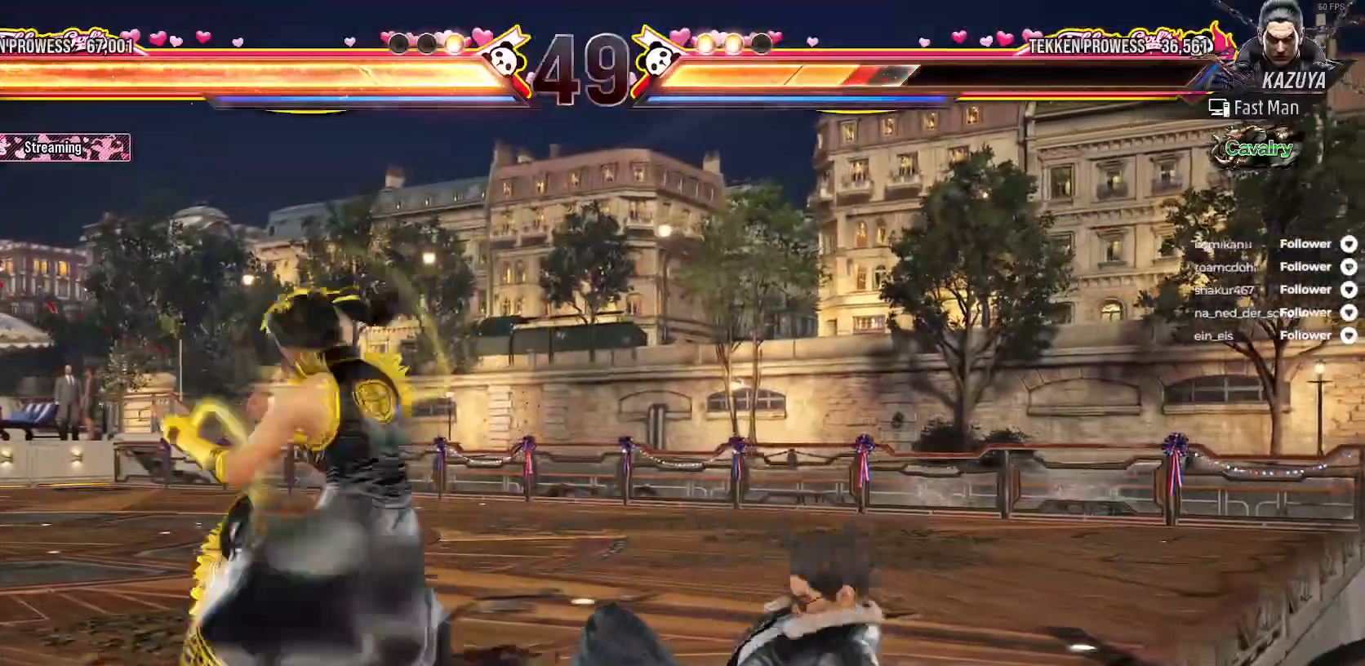
{"buttons": ["DPAD_LEFT"], "right_stick": "center", "events": [[50, "Y", "down"], [150, "Y", "up"], [167, "DPAD_DOWN", "up"], [167, "DPAD_RIGHT", "up"], [483, "DPAD_LEFT", "down"]]}
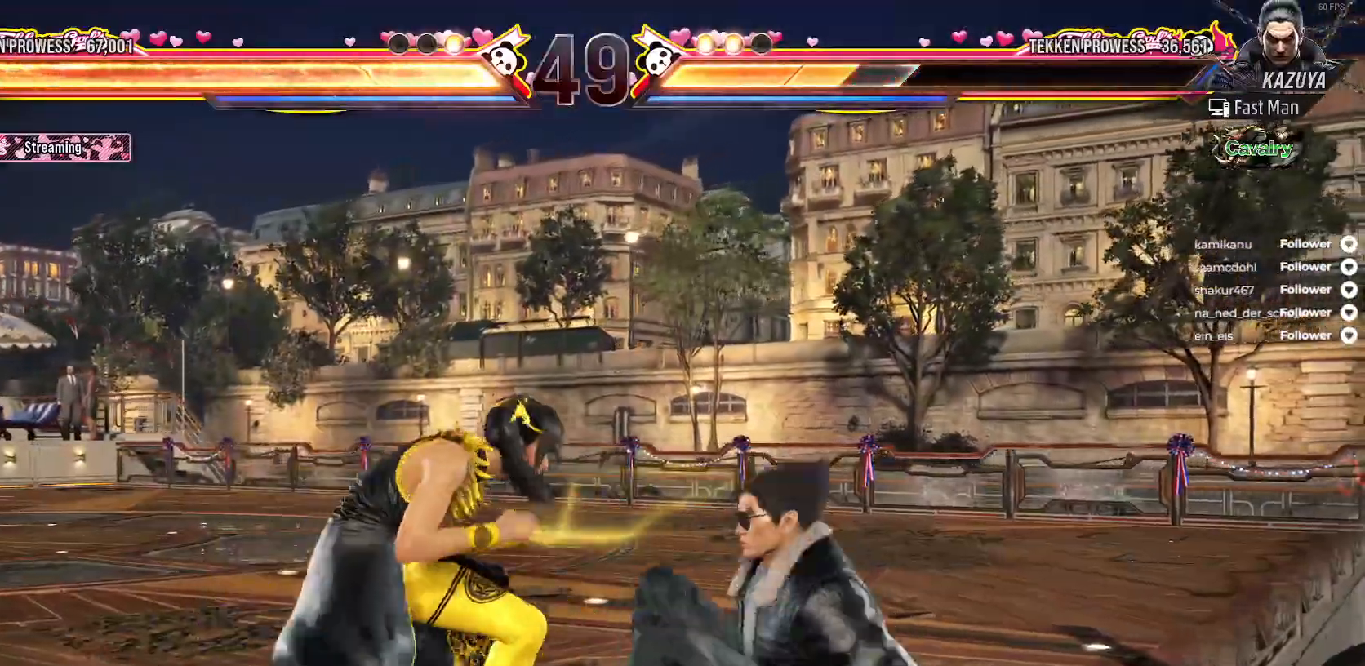
{"buttons": ["DPAD_LEFT"], "right_stick": "center", "events": [[83, "DPAD_LEFT", "up"], [117, "DPAD_LEFT", "down"]]}
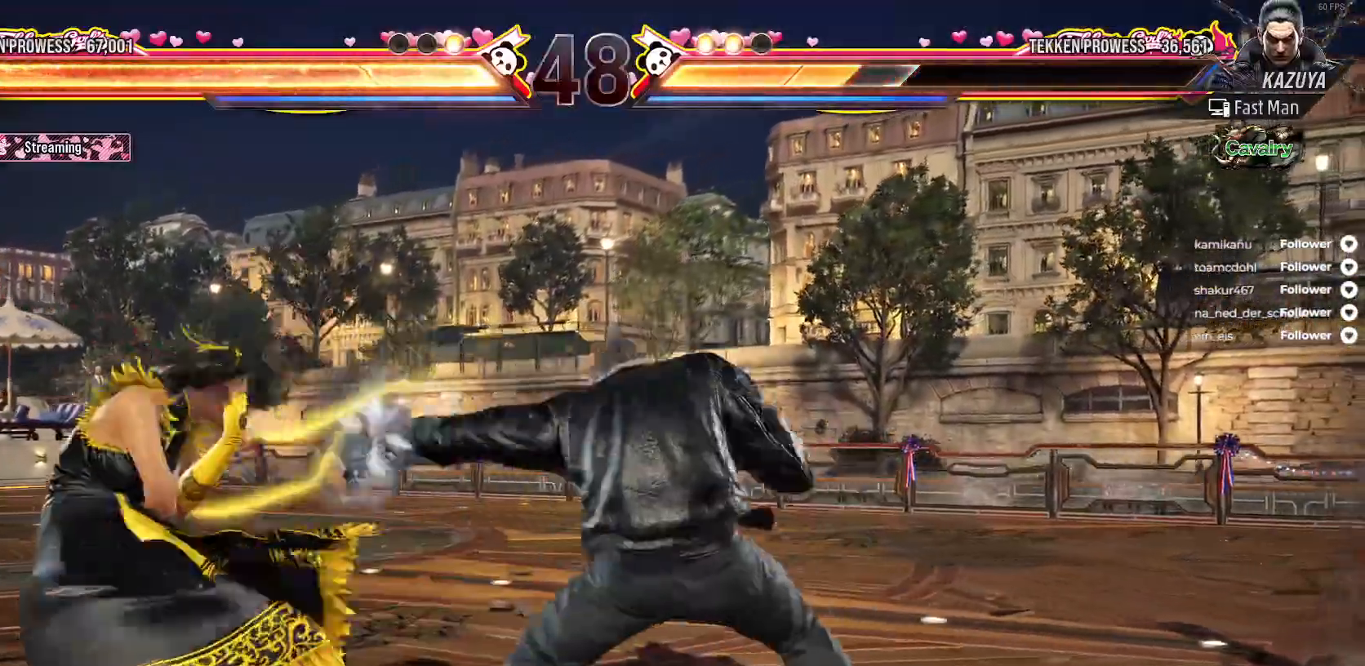
{"buttons": ["DPAD_LEFT"], "right_stick": "center", "events": []}
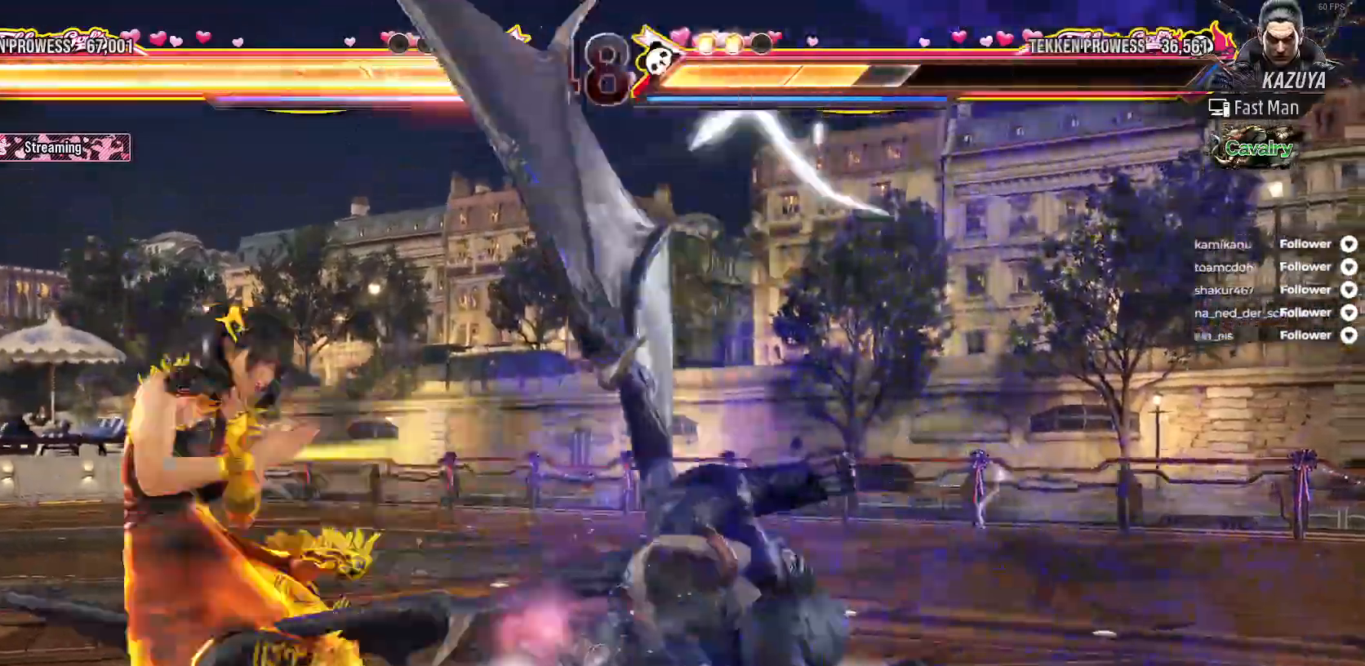
{"buttons": ["DPAD_LEFT"], "right_stick": "center", "events": [[183, "A", "down"], [267, "A", "up"], [433, "DPAD_LEFT", "up"], [500, "DPAD_LEFT", "down"]]}
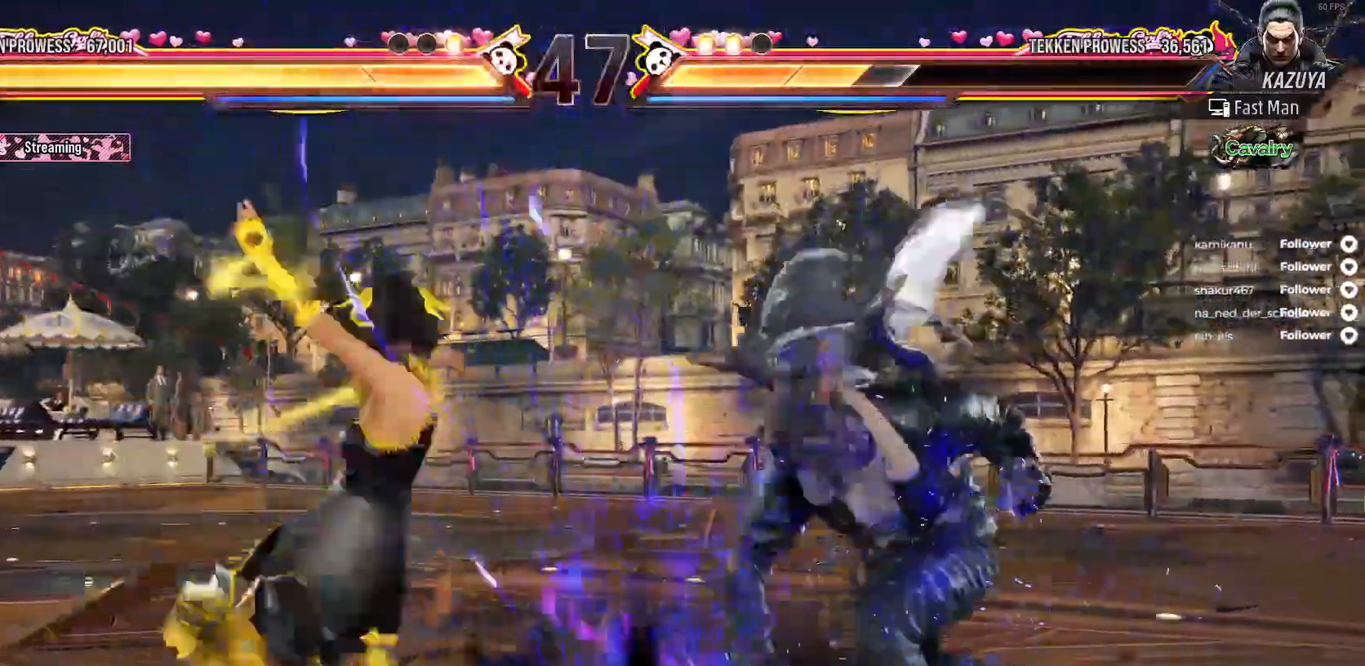
{"buttons": ["DPAD_LEFT"], "right_stick": "center", "events": [[67, "DPAD_LEFT", "up"], [133, "DPAD_LEFT", "down"], [233, "A", "down"], [233, "DPAD_DOWN", "down"], [267, "DPAD_LEFT", "up"], [317, "DPAD_DOWN", "up"], [333, "A", "up"], [417, "A", "down"], [450, "A", "up"], [450, "DPAD_LEFT", "down"]]}